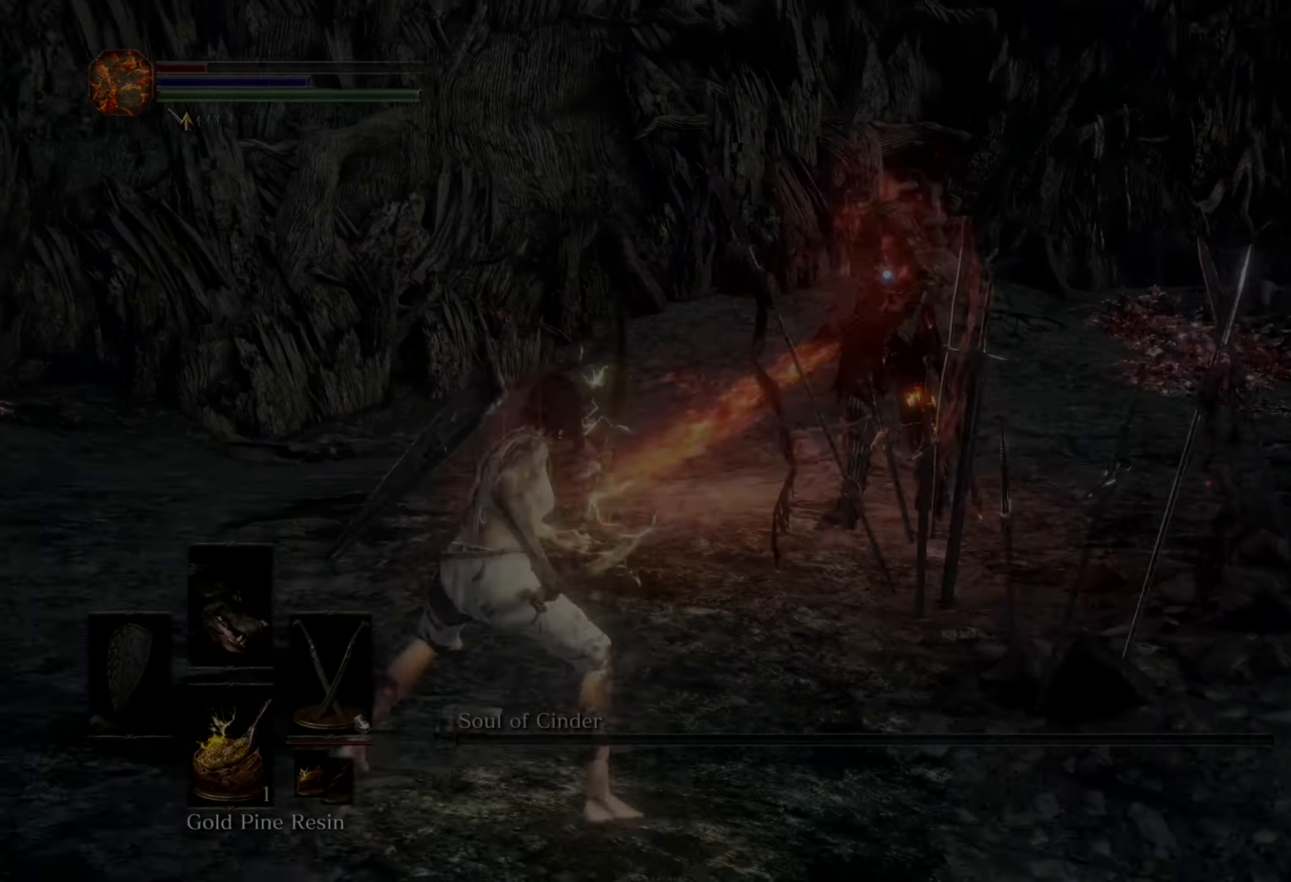
Gameplay with a controller (PlayStation layout); each line is a JSON object with the inputs held at the frame after it. "events" lists button and stick changes between this image and that frame as [ms after this image, input, new state], when the widget could be followed in between. Not read: CIRCLE L3 R2.
{"buttons": [], "left_stick": "down-left", "right_stick": "center", "events": []}
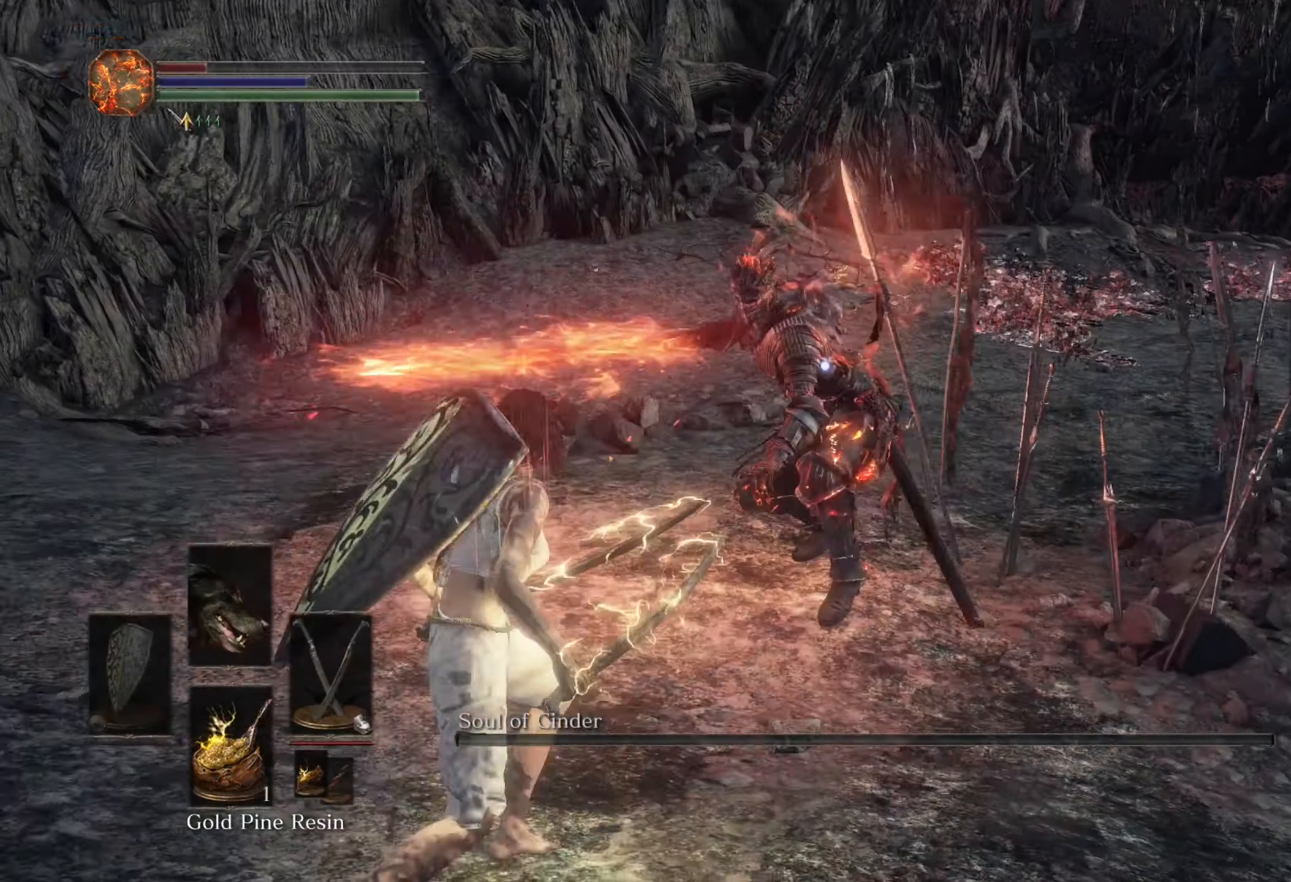
{"buttons": [], "left_stick": "right", "right_stick": "center", "events": [[66, "left_stick", "right"]]}
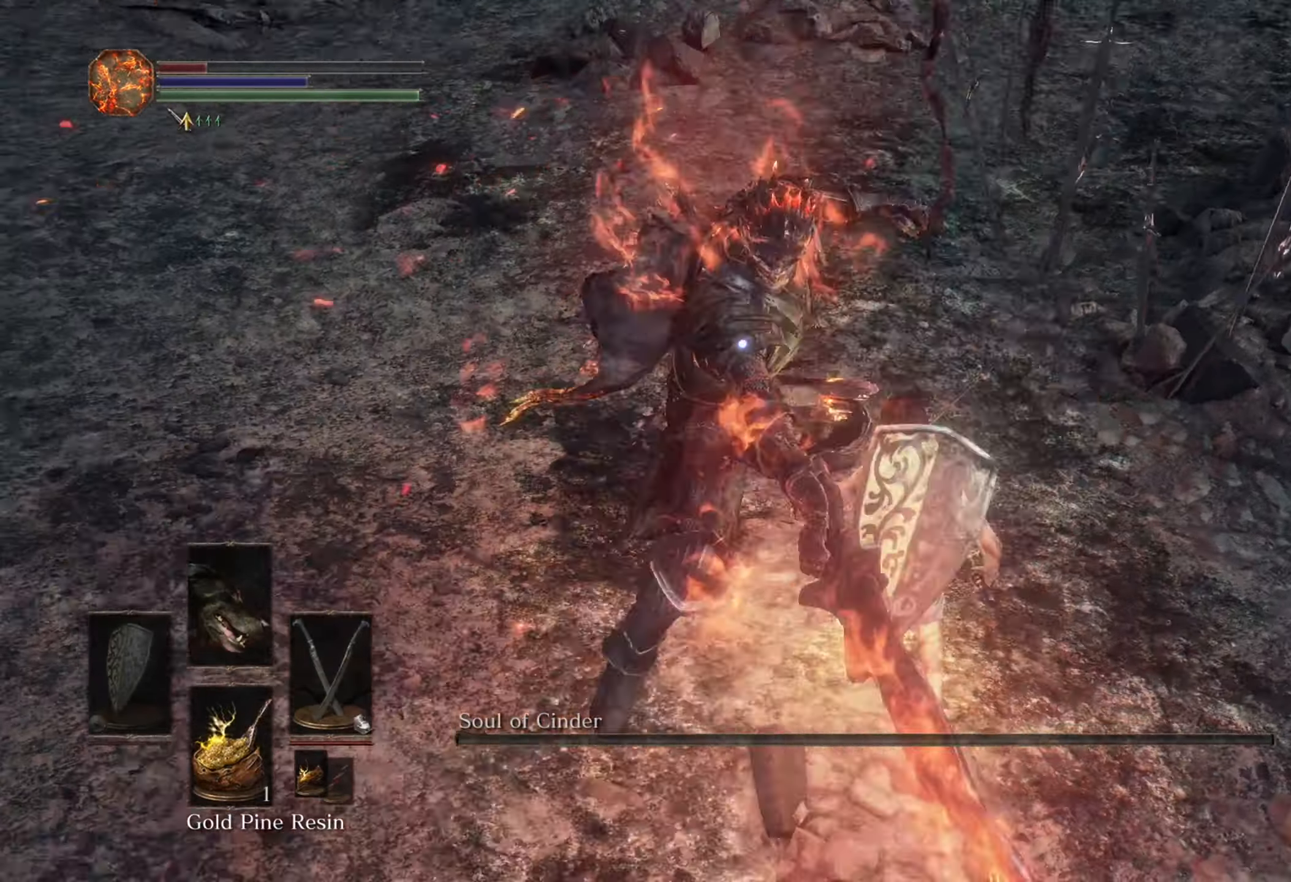
{"buttons": [], "left_stick": "down", "right_stick": "center", "events": [[366, "left_stick", "down-right"], [466, "left_stick", "down"]]}
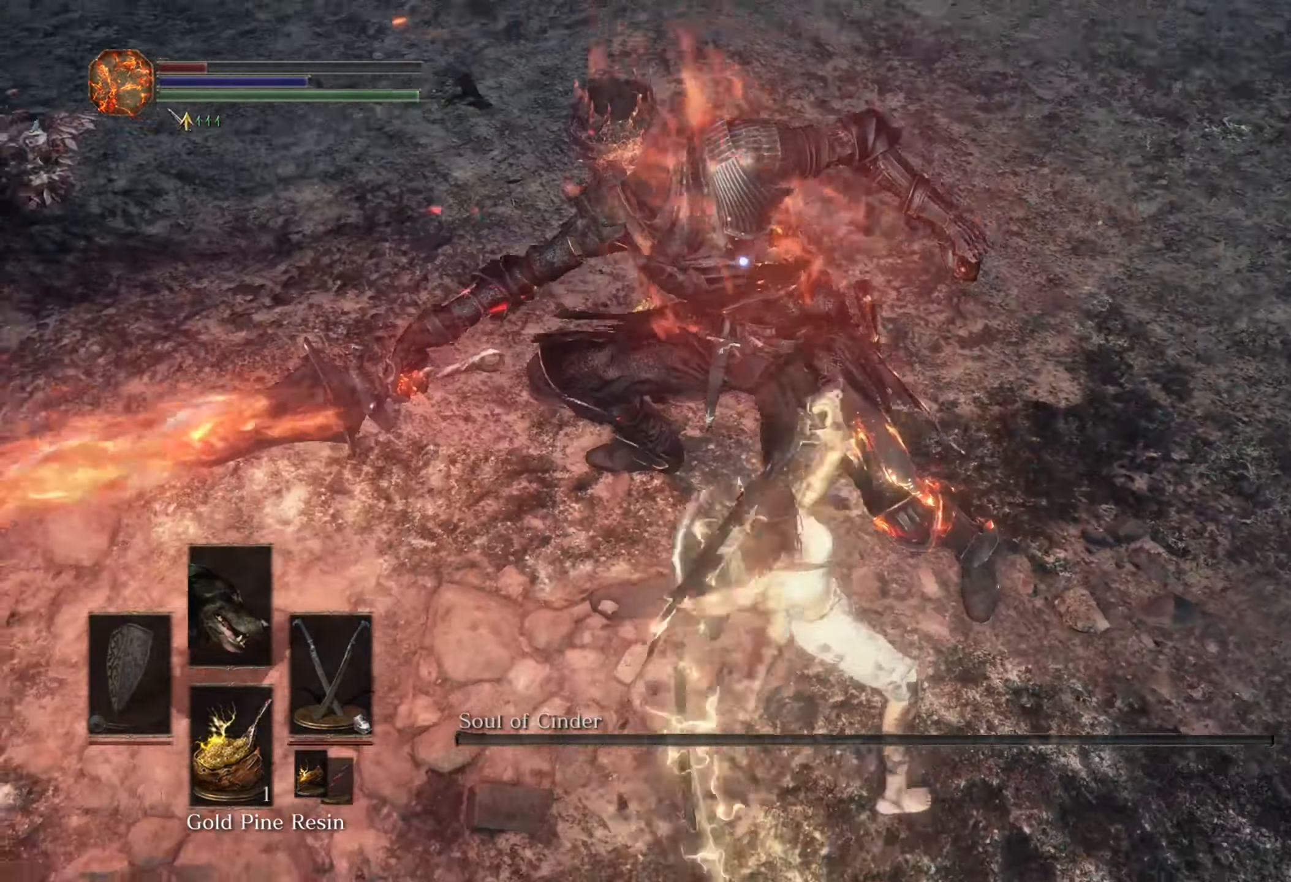
{"buttons": [], "left_stick": "down", "right_stick": "center", "events": []}
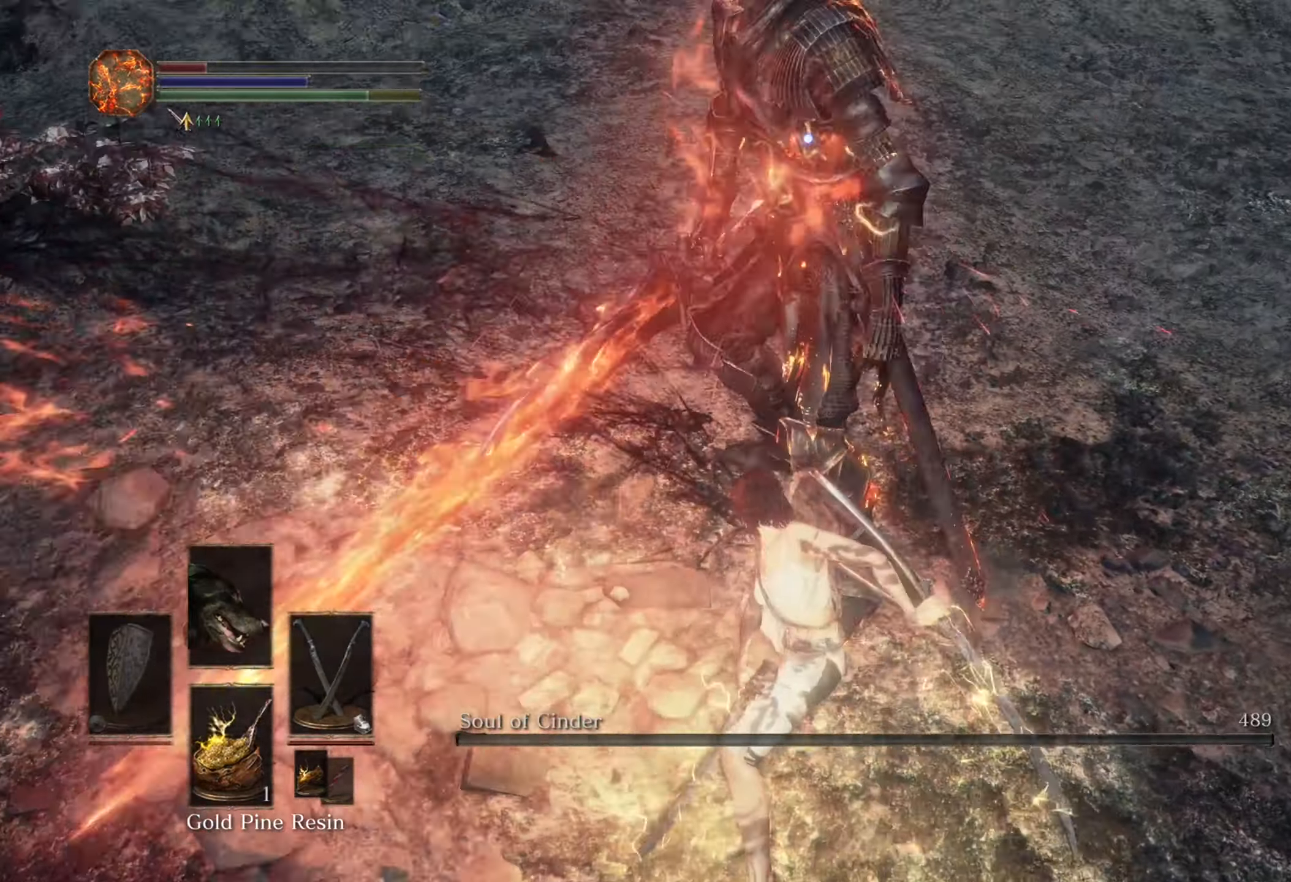
{"buttons": [], "left_stick": "down", "right_stick": "center", "events": []}
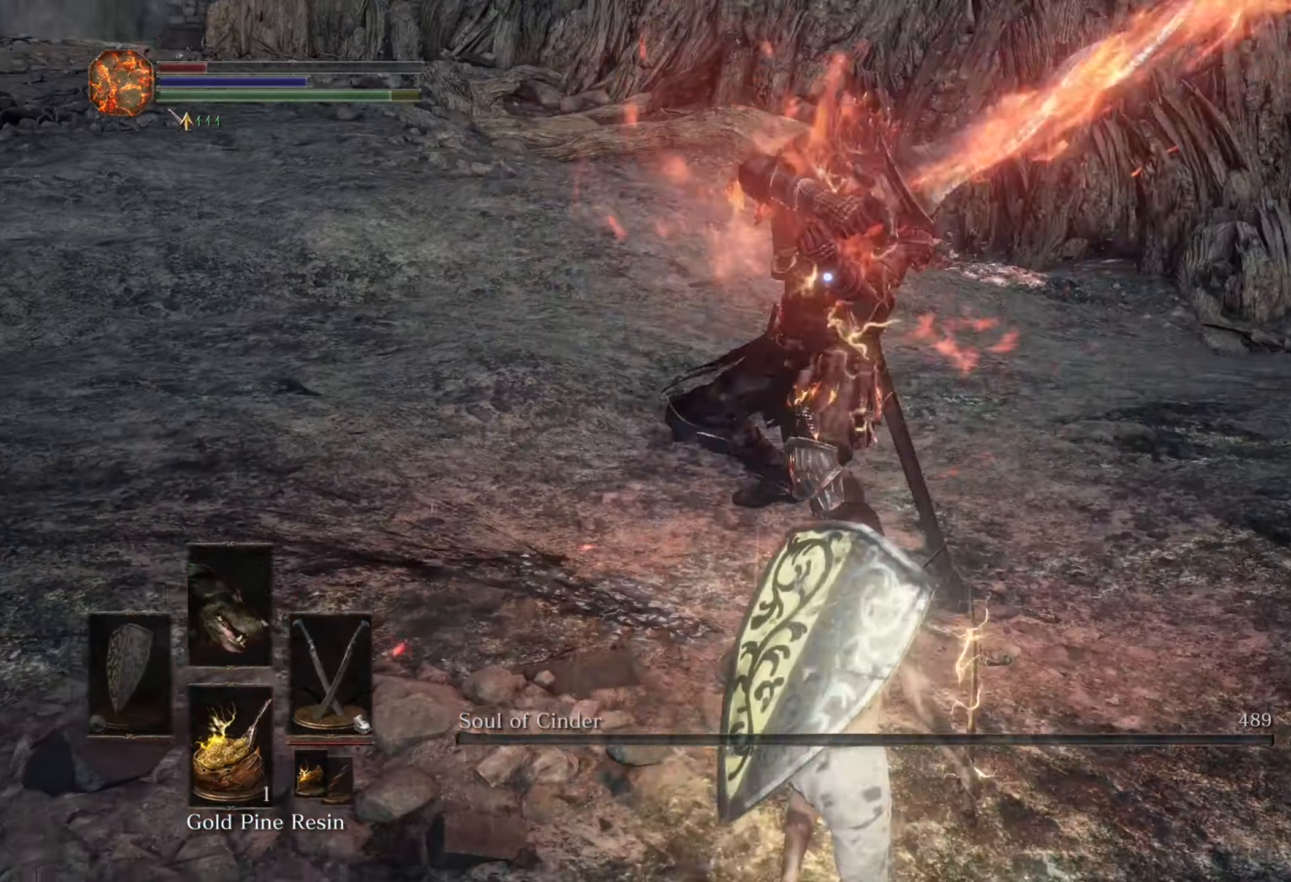
{"buttons": [], "left_stick": "down", "right_stick": "center", "events": []}
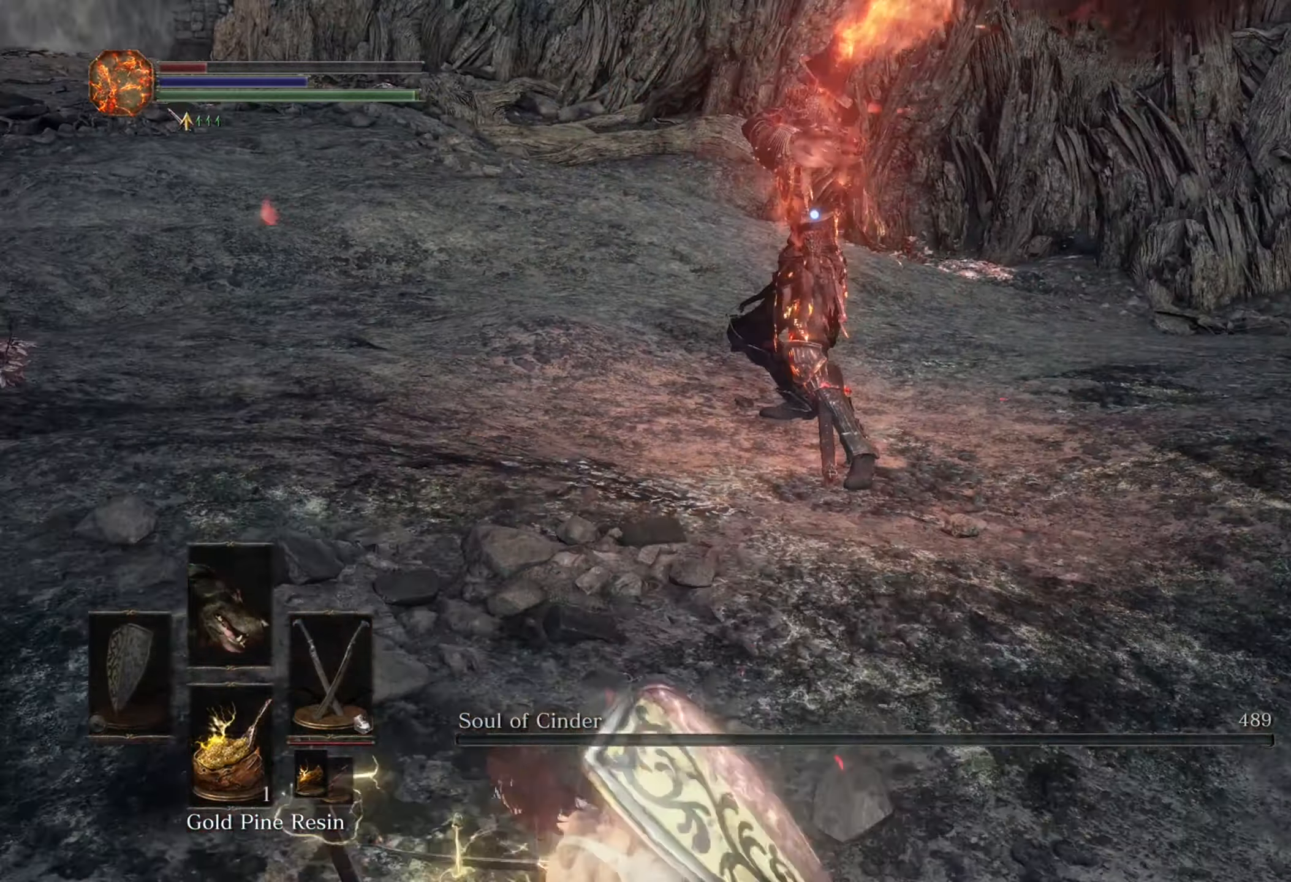
{"buttons": [], "left_stick": "down", "right_stick": "center", "events": []}
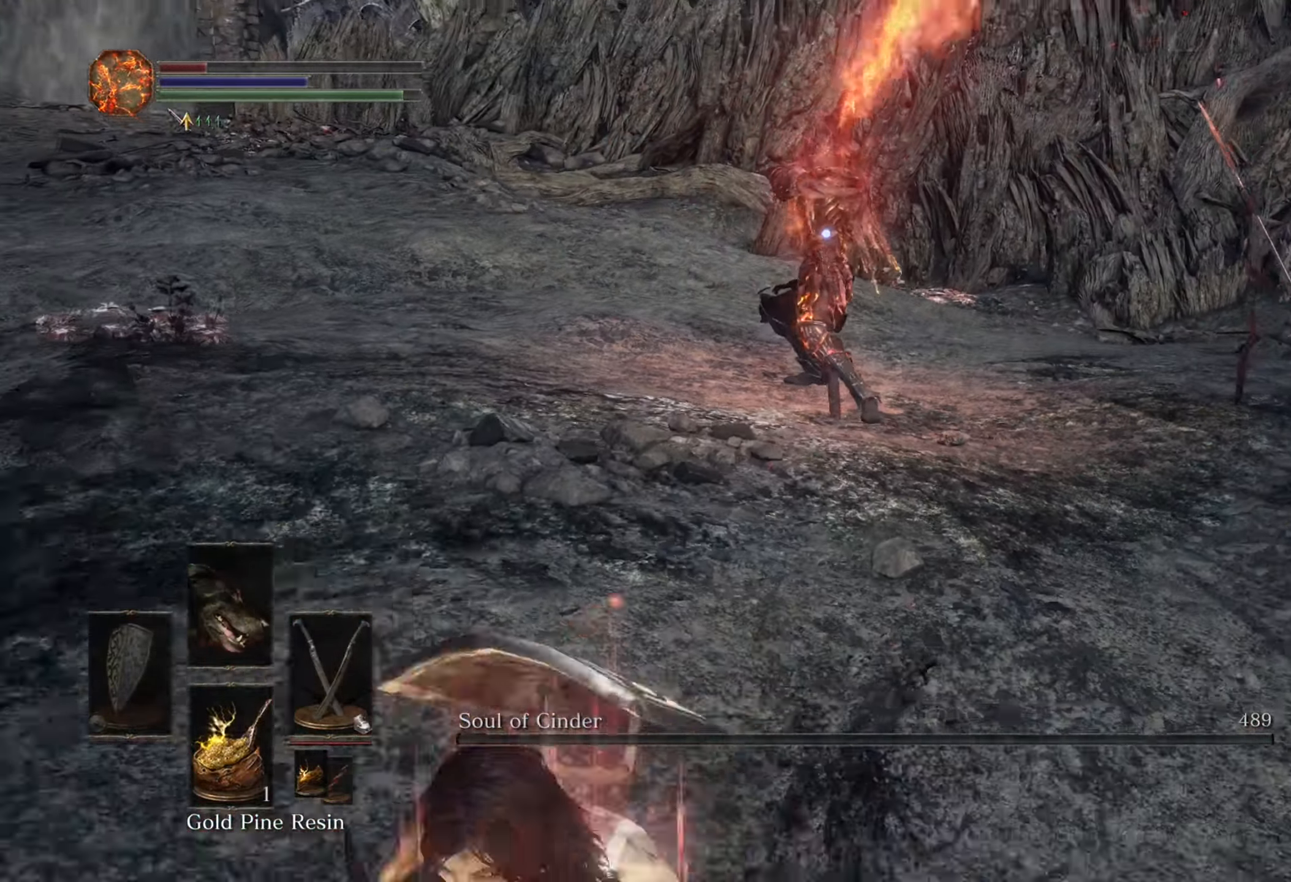
{"buttons": [], "left_stick": "down", "right_stick": "center", "events": []}